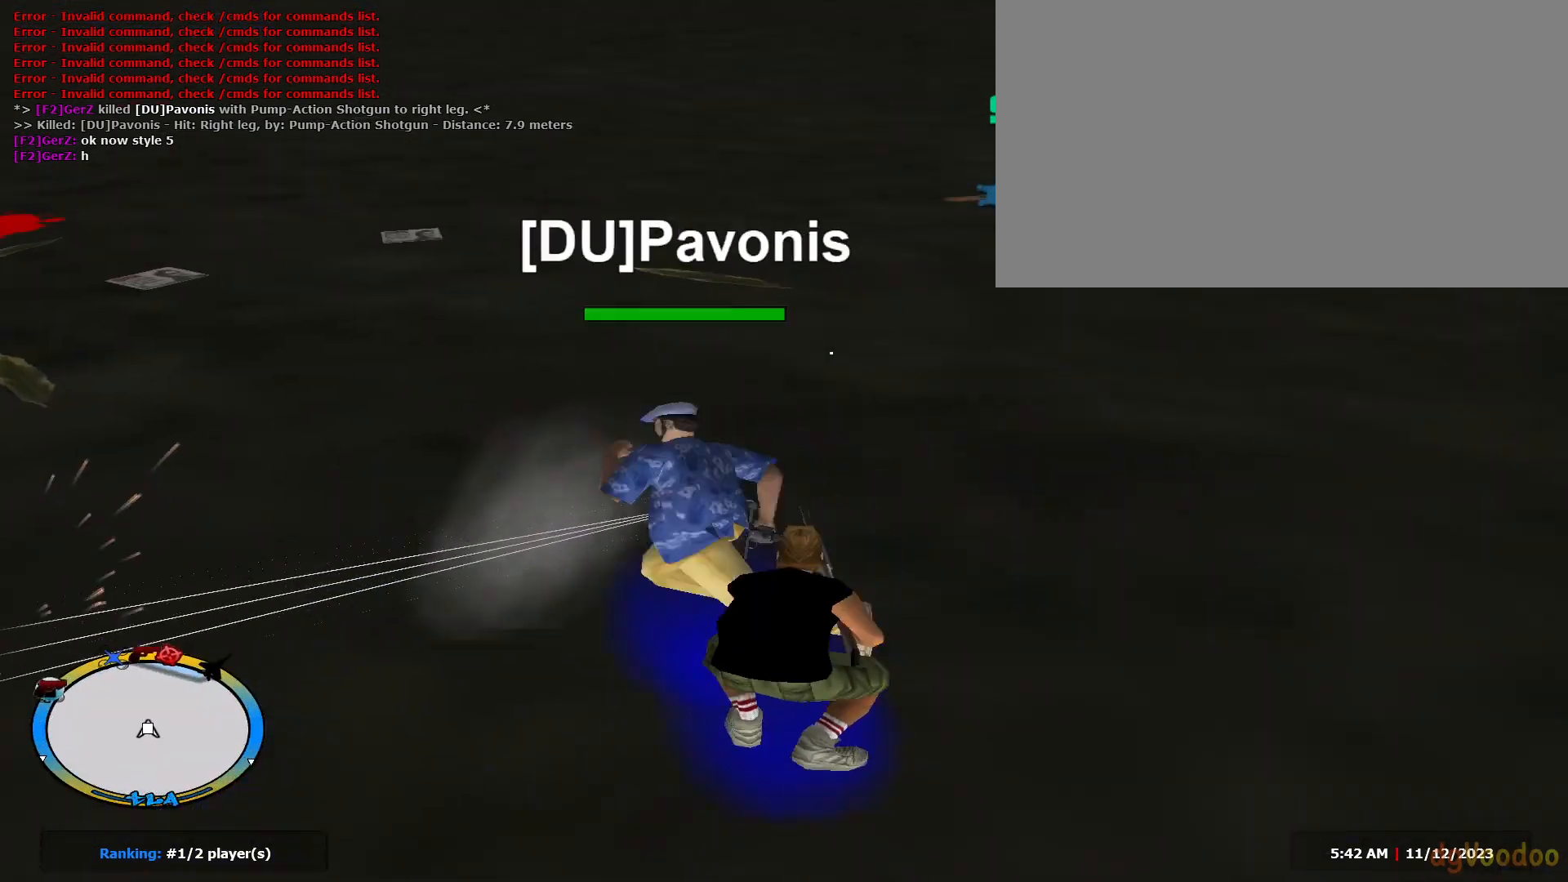
Gameplay with keyboard and mouse; each line is a JSON object with the keys and mouse buttons held at the frame after it. "events" lists presses ("down") and releases ("up") of "1", "2", "3", "4", "5", "a", "alt", "c", "caps_lock", "ctrl", "d", "e", "f", "g", "q", "r", "s", "shift", "space", "t", "tab", "v", "w", "x", "z", "mouse_left" and "mouse_right" between this image and that frame as [ms after this image, input, new state], when the widget could be followed in between. "mouse_left", "mouse_right" = the "left", "right" buttons of the "mouse" list. No other keys are recorded. Not read: mouse_move mouse_wheel.
{"keys": ["d", "shift"], "mouse": [], "events": [[16, "c", "up"], [350, "mouse_left", "up"], [384, "shift", "down"], [384, "w", "up"]]}
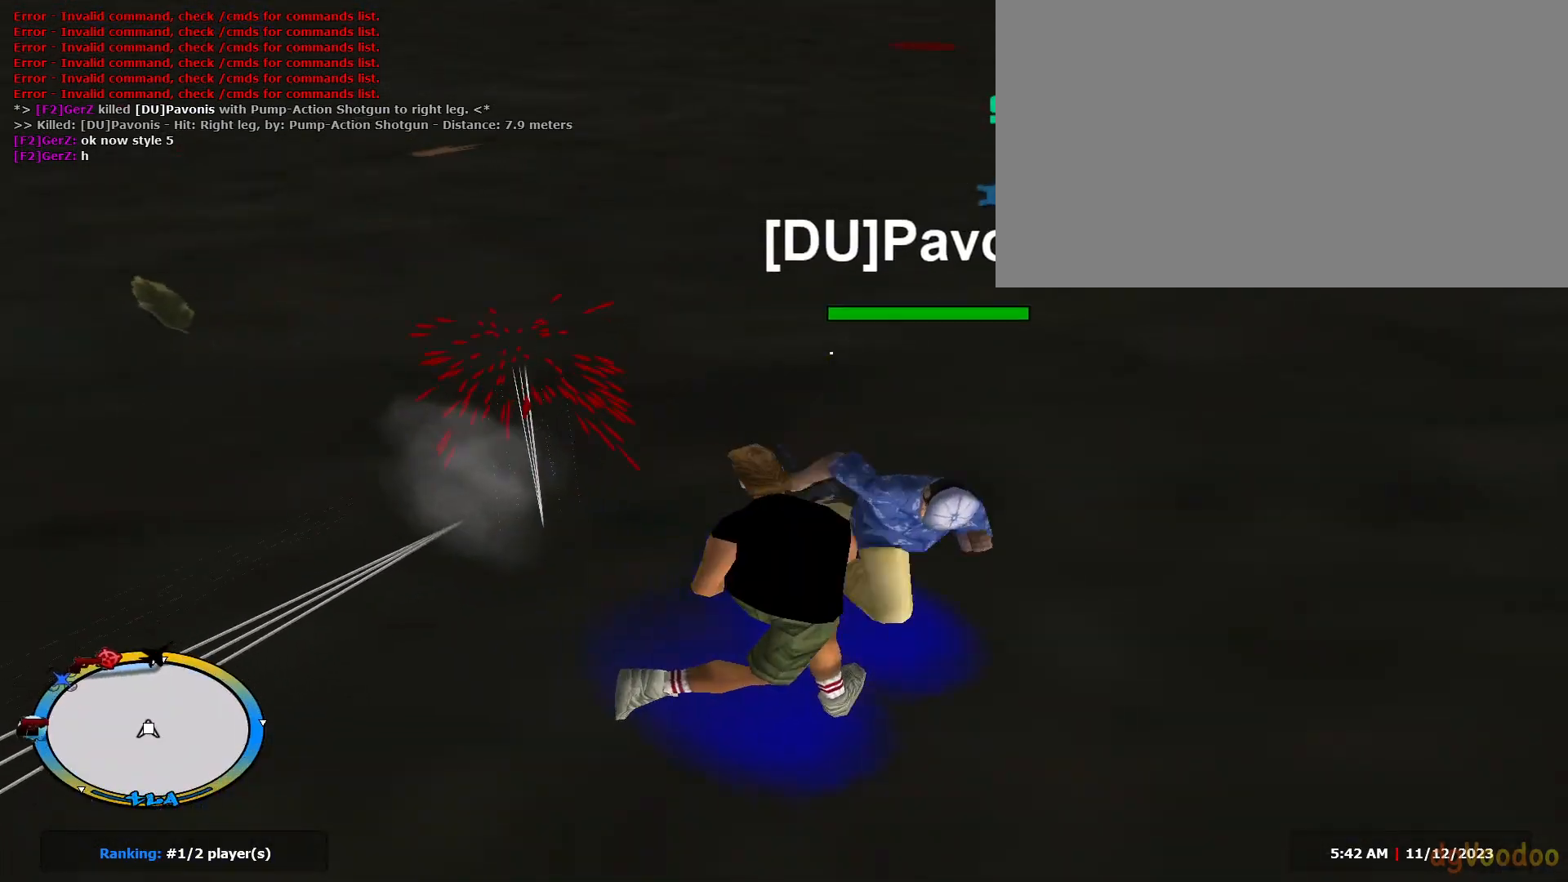
{"keys": ["d", "shift", "w"], "mouse": [], "events": [[34, "w", "down"], [117, "d", "up"], [167, "a", "down"], [317, "a", "up"], [317, "d", "down"]]}
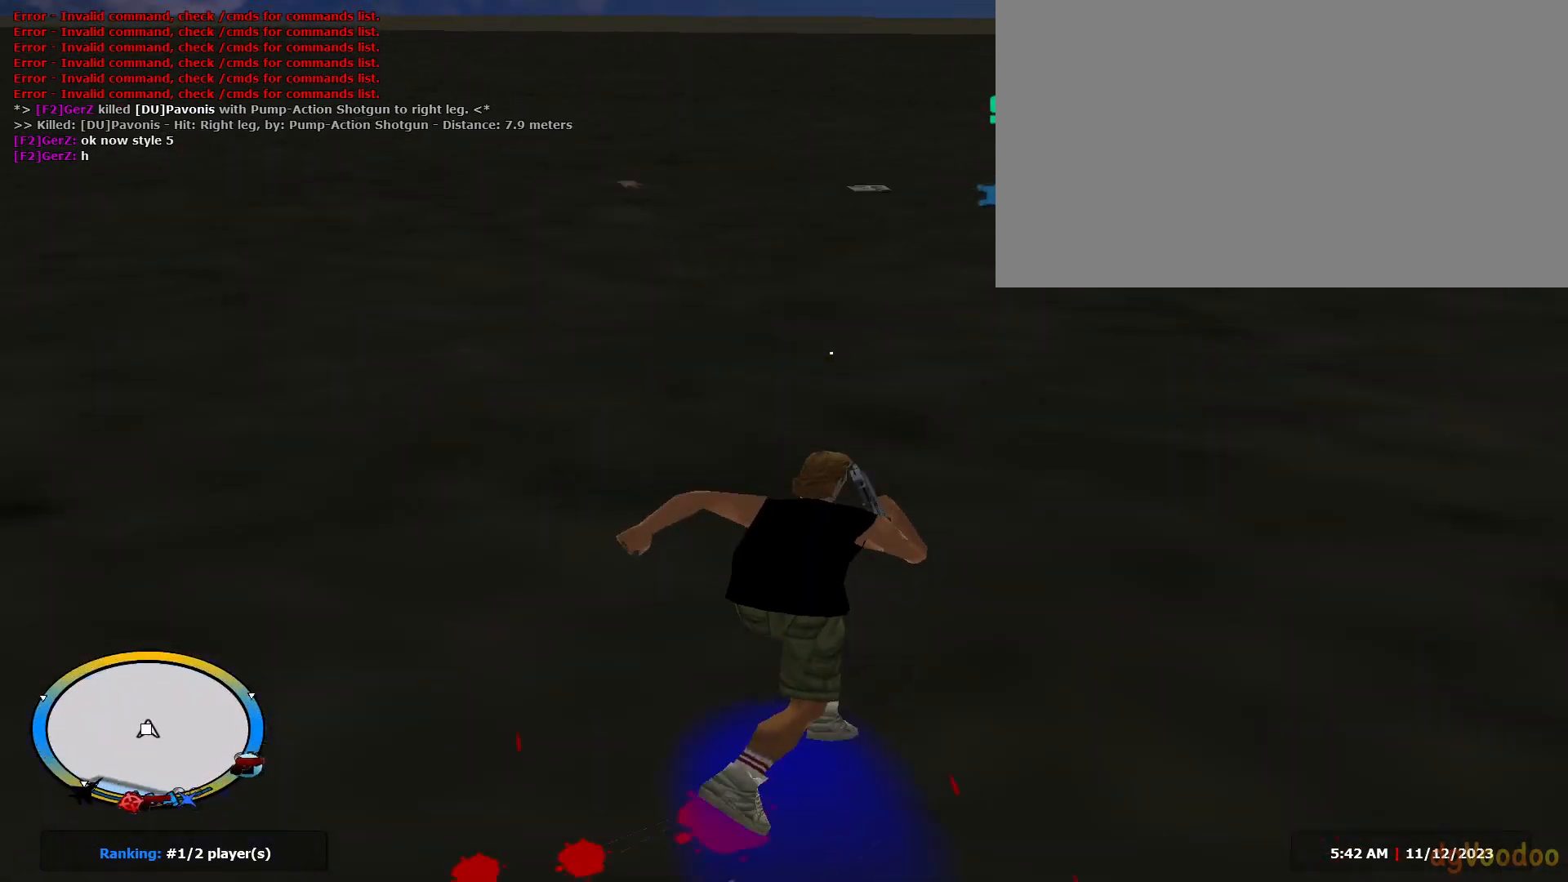
{"keys": ["shift", "w"], "mouse": [], "events": [[50, "d", "up"], [100, "a", "down"], [183, "a", "up"], [333, "a", "down"], [417, "a", "up"]]}
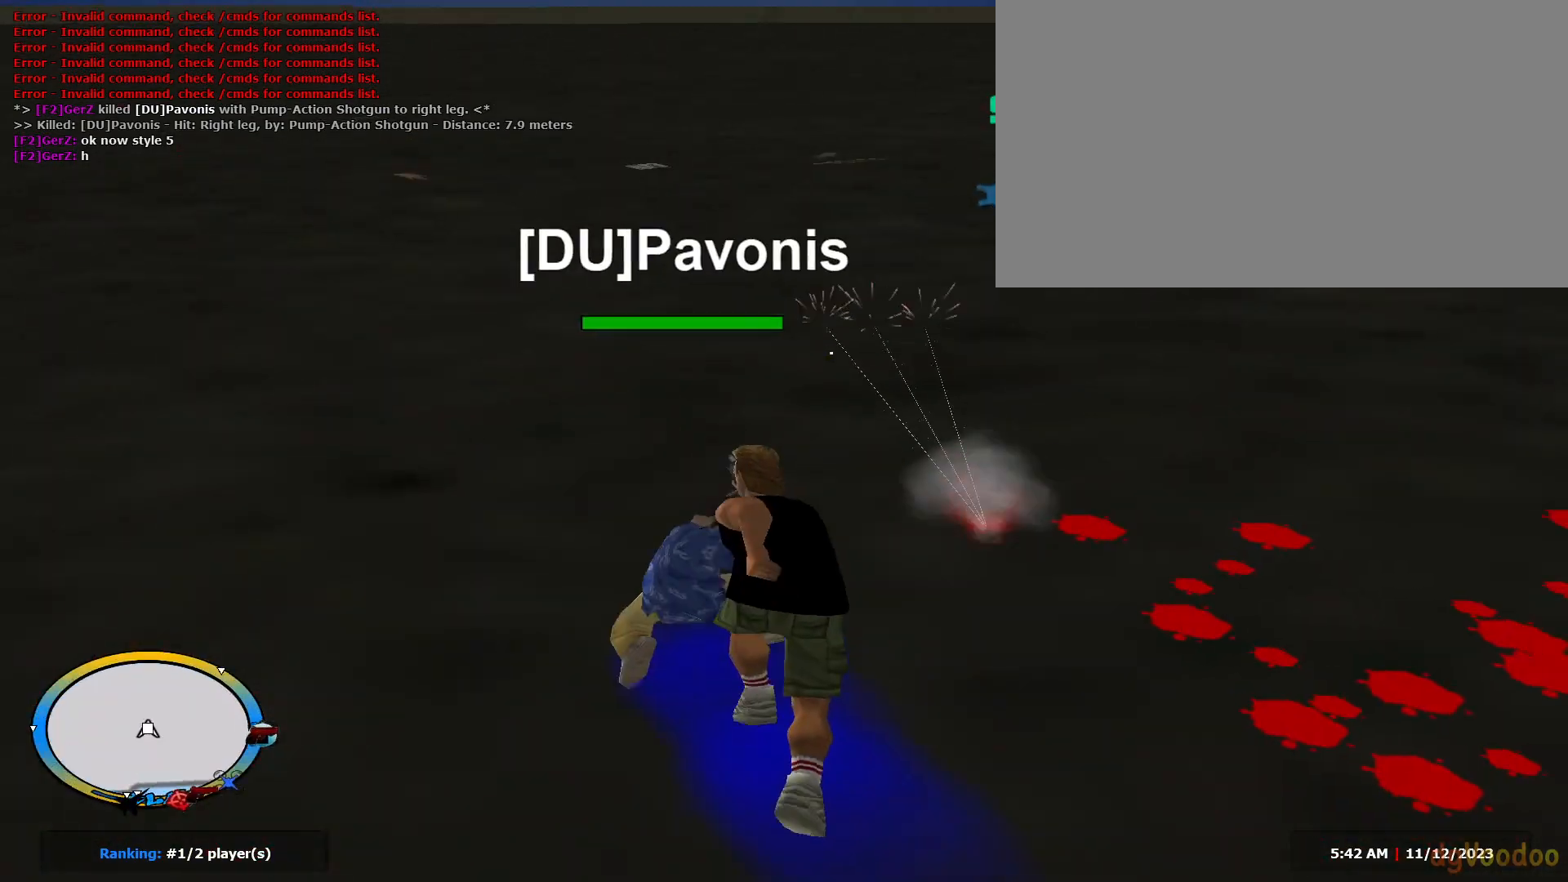
{"keys": ["a", "shift", "w"], "mouse": [], "events": [[17, "d", "down"], [100, "w", "up"], [301, "w", "down"], [384, "a", "down"], [384, "d", "up"]]}
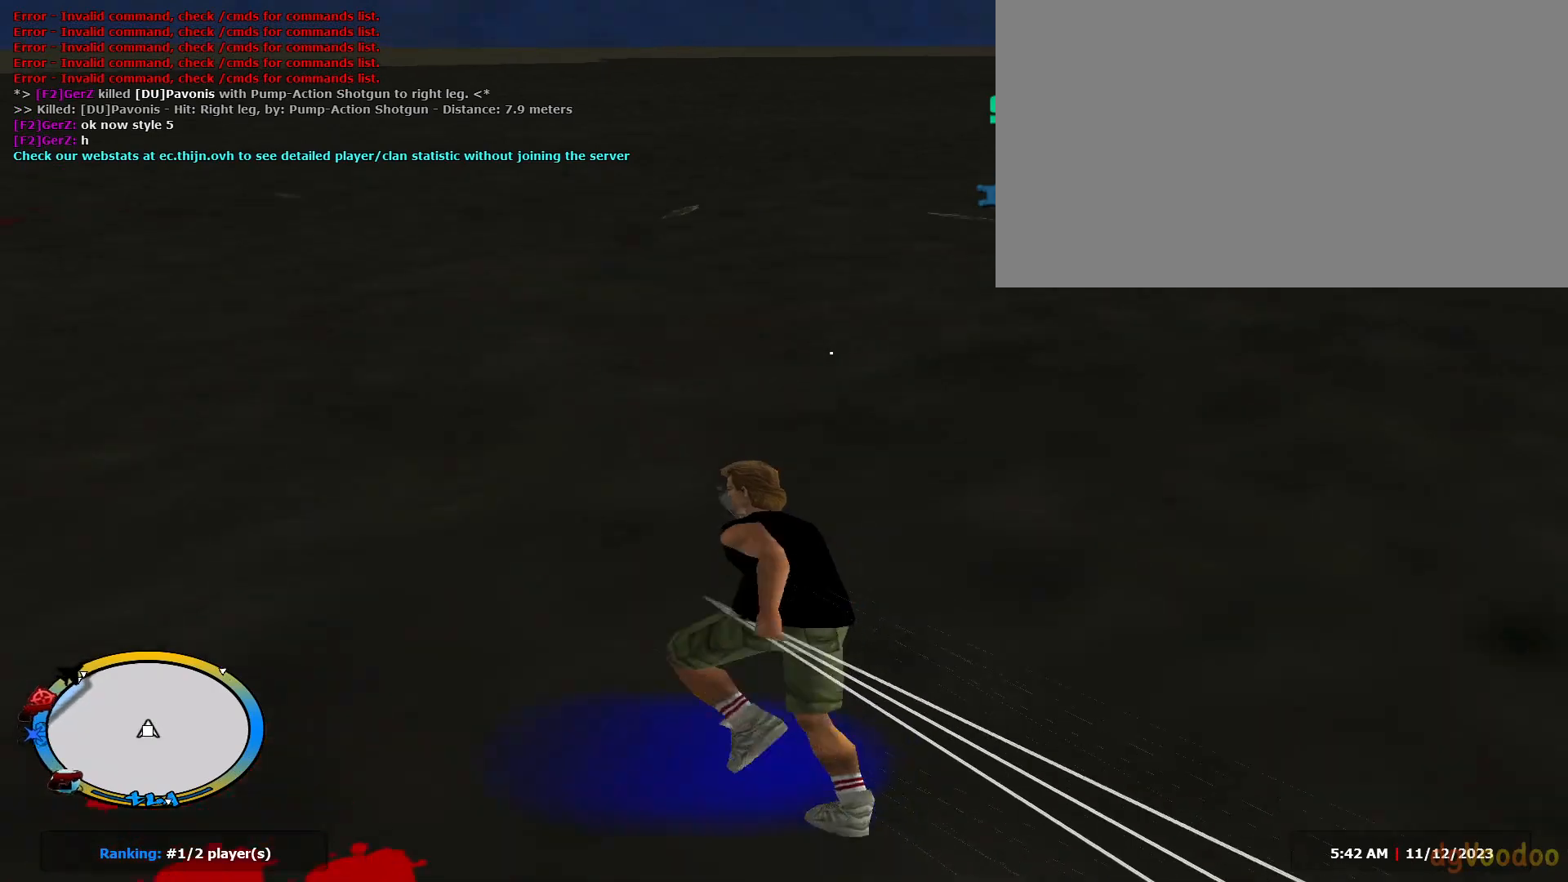
{"keys": ["d", "w"], "mouse": ["left"], "events": [[83, "a", "up"], [83, "d", "down"], [317, "c", "down"], [317, "shift", "up"], [350, "mouse_left", "down"], [450, "c", "up"]]}
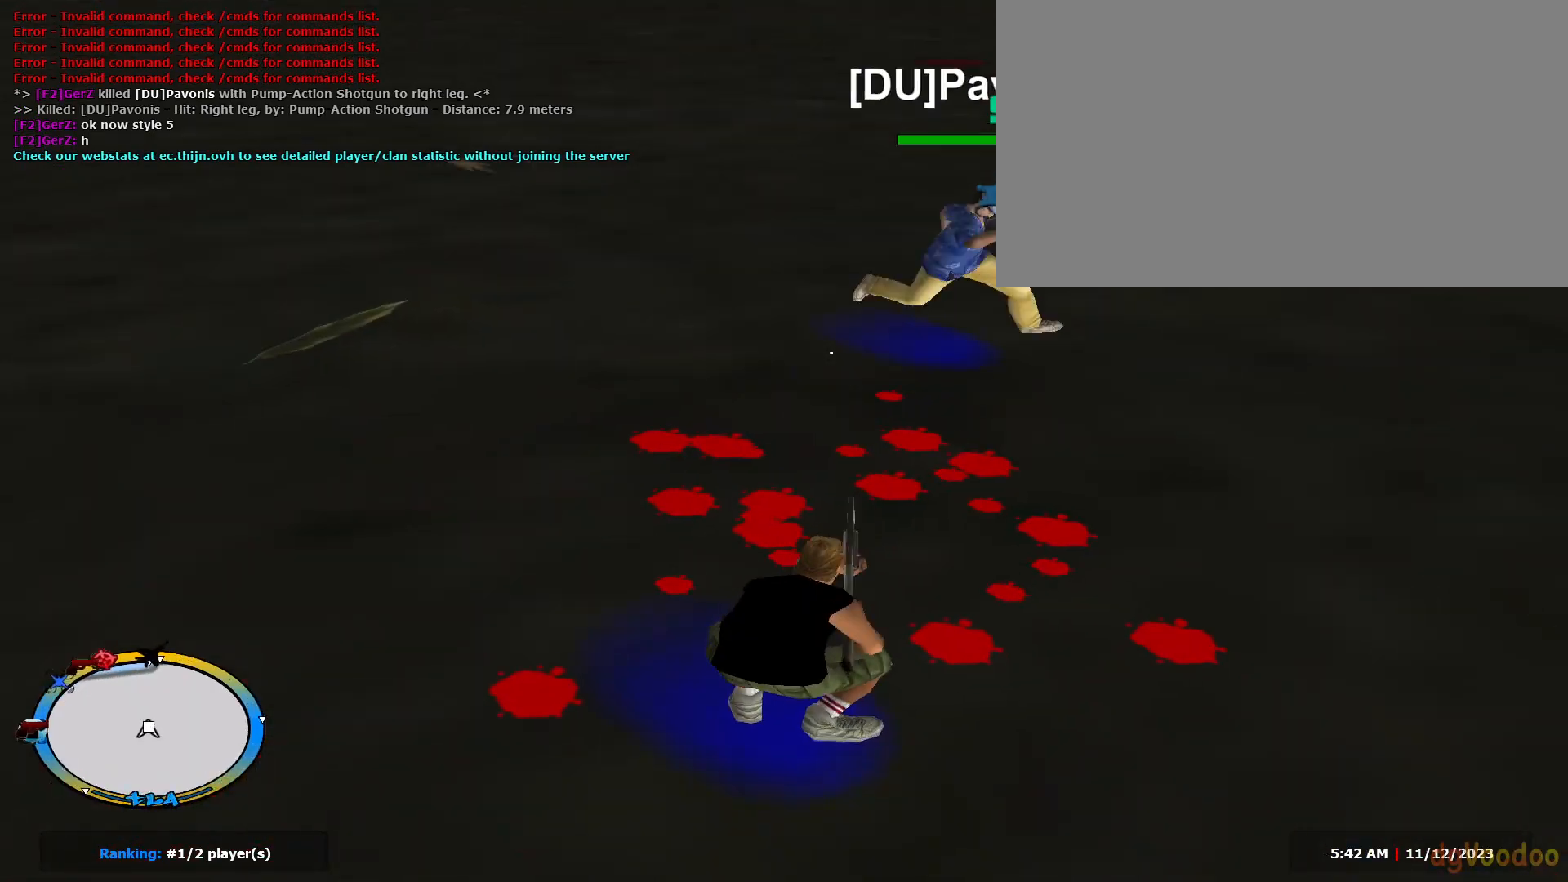
{"keys": ["d", "shift", "w"], "mouse": [], "events": [[334, "mouse_left", "up"], [334, "shift", "down"]]}
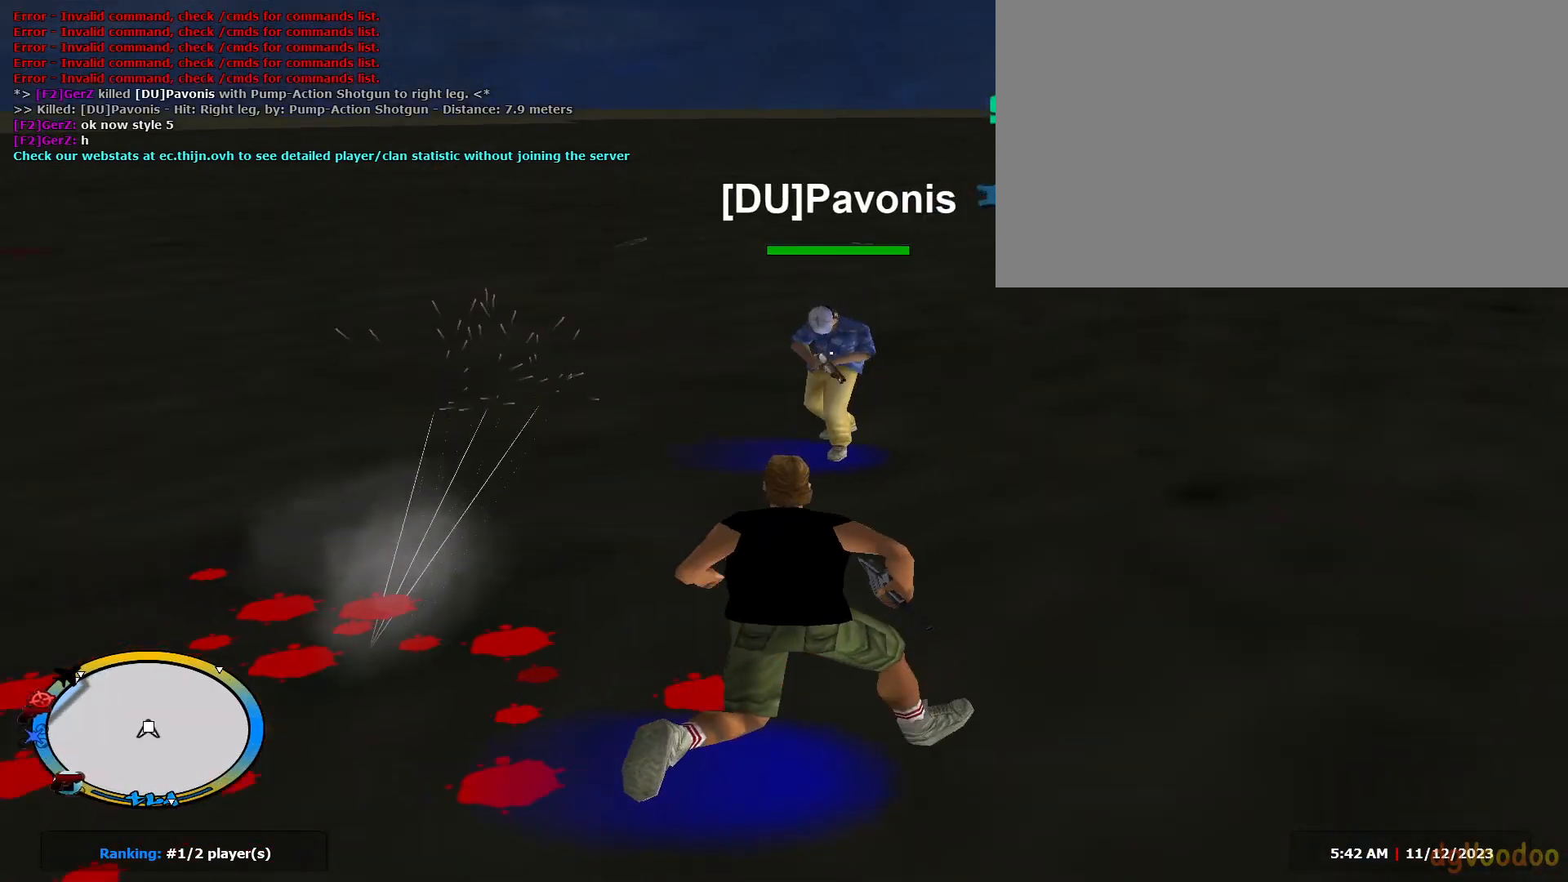
{"keys": ["a", "shift", "w"], "mouse": [], "events": [[100, "d", "up"], [300, "a", "down"], [333, "w", "up"], [484, "w", "down"]]}
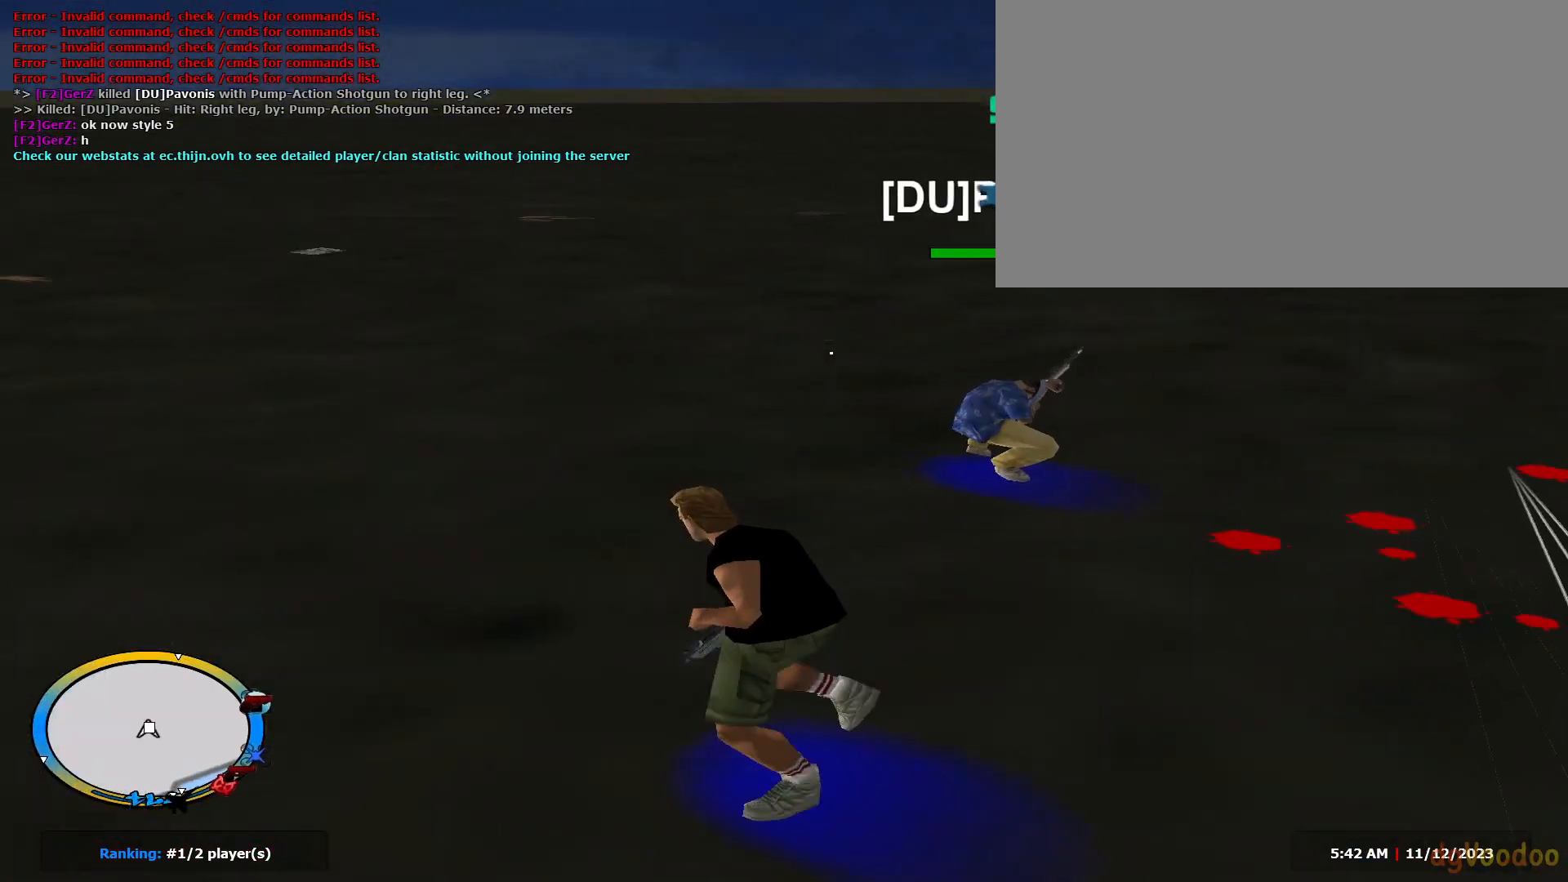
{"keys": ["d", "shift"], "mouse": [], "events": [[84, "a", "up"], [117, "d", "down"], [217, "d", "up"], [351, "d", "down"], [401, "w", "up"]]}
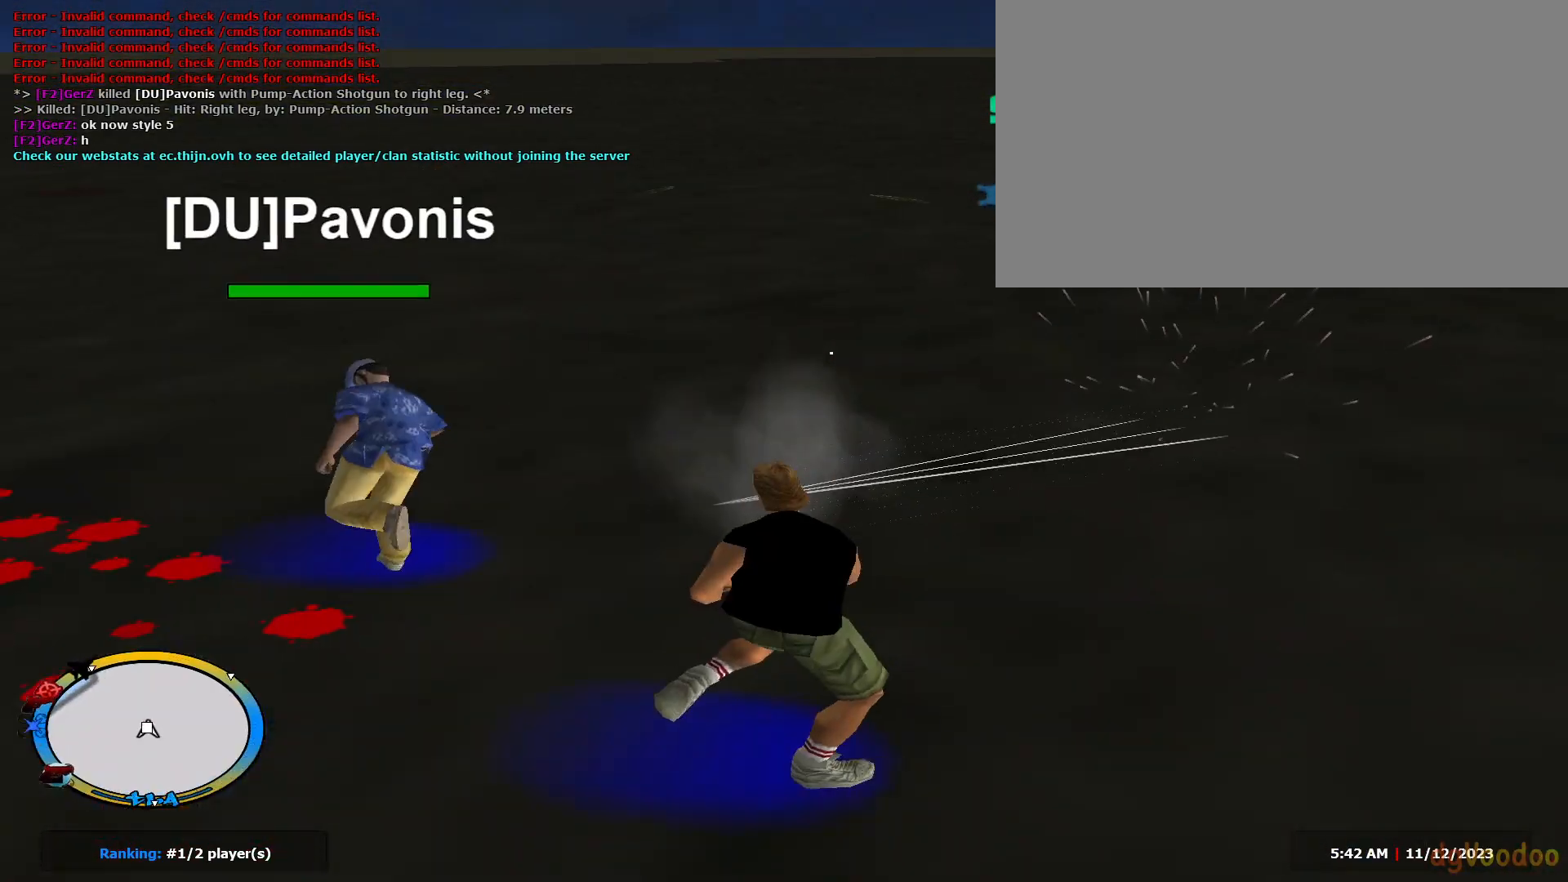
{"keys": ["d", "shift"], "mouse": [], "events": [[50, "w", "down"], [133, "a", "down"], [183, "d", "up"], [417, "a", "up"], [417, "d", "down"], [467, "w", "up"]]}
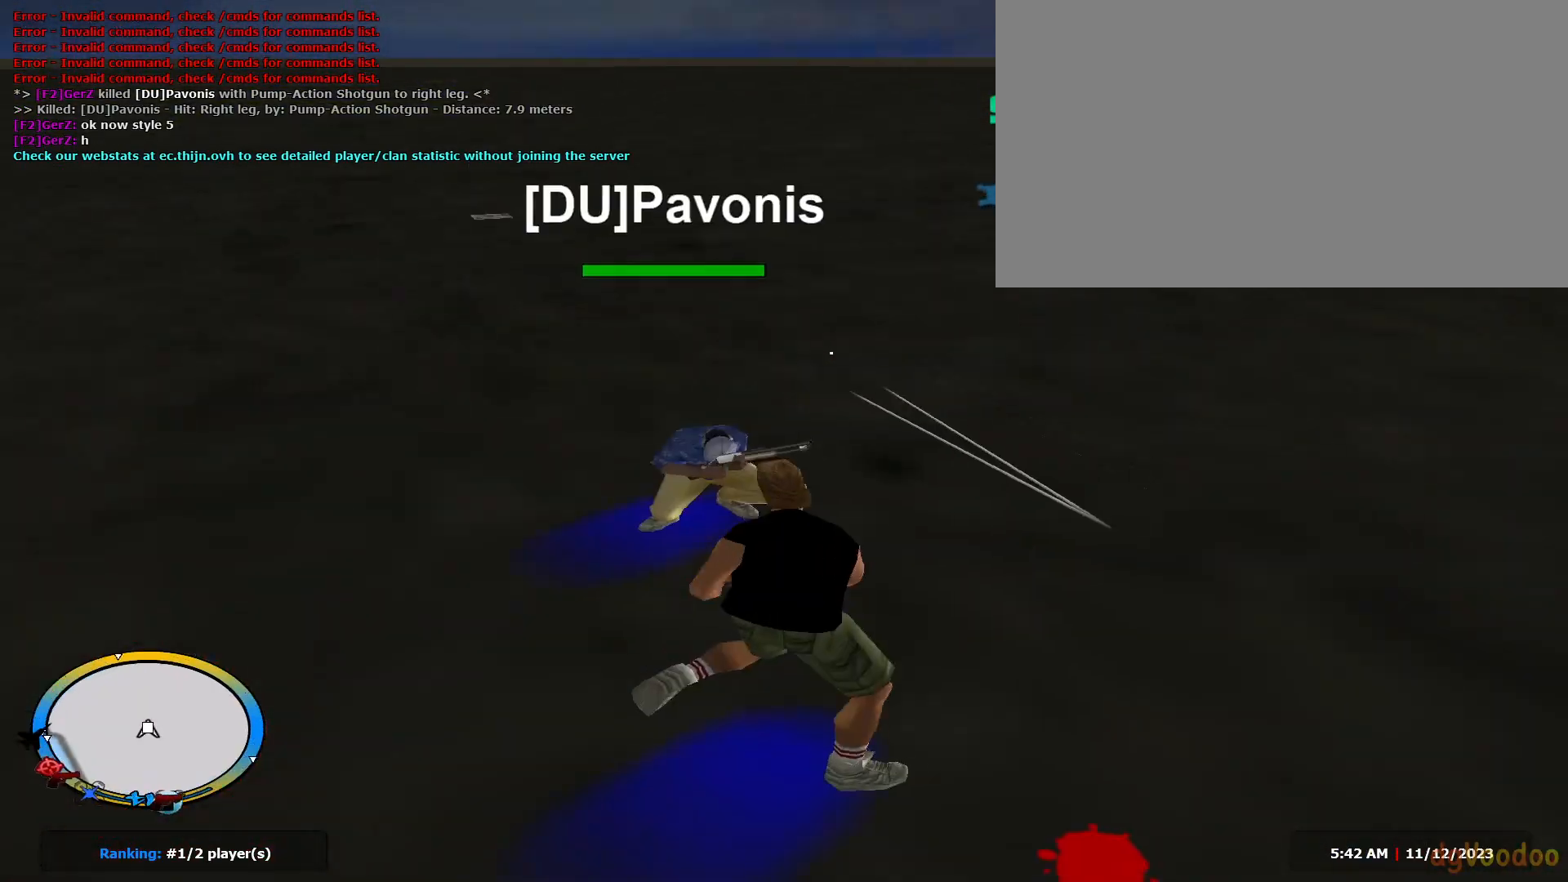
{"keys": ["a", "shift"], "mouse": [], "events": [[117, "w", "down"], [150, "d", "up"], [351, "a", "down"], [384, "w", "up"]]}
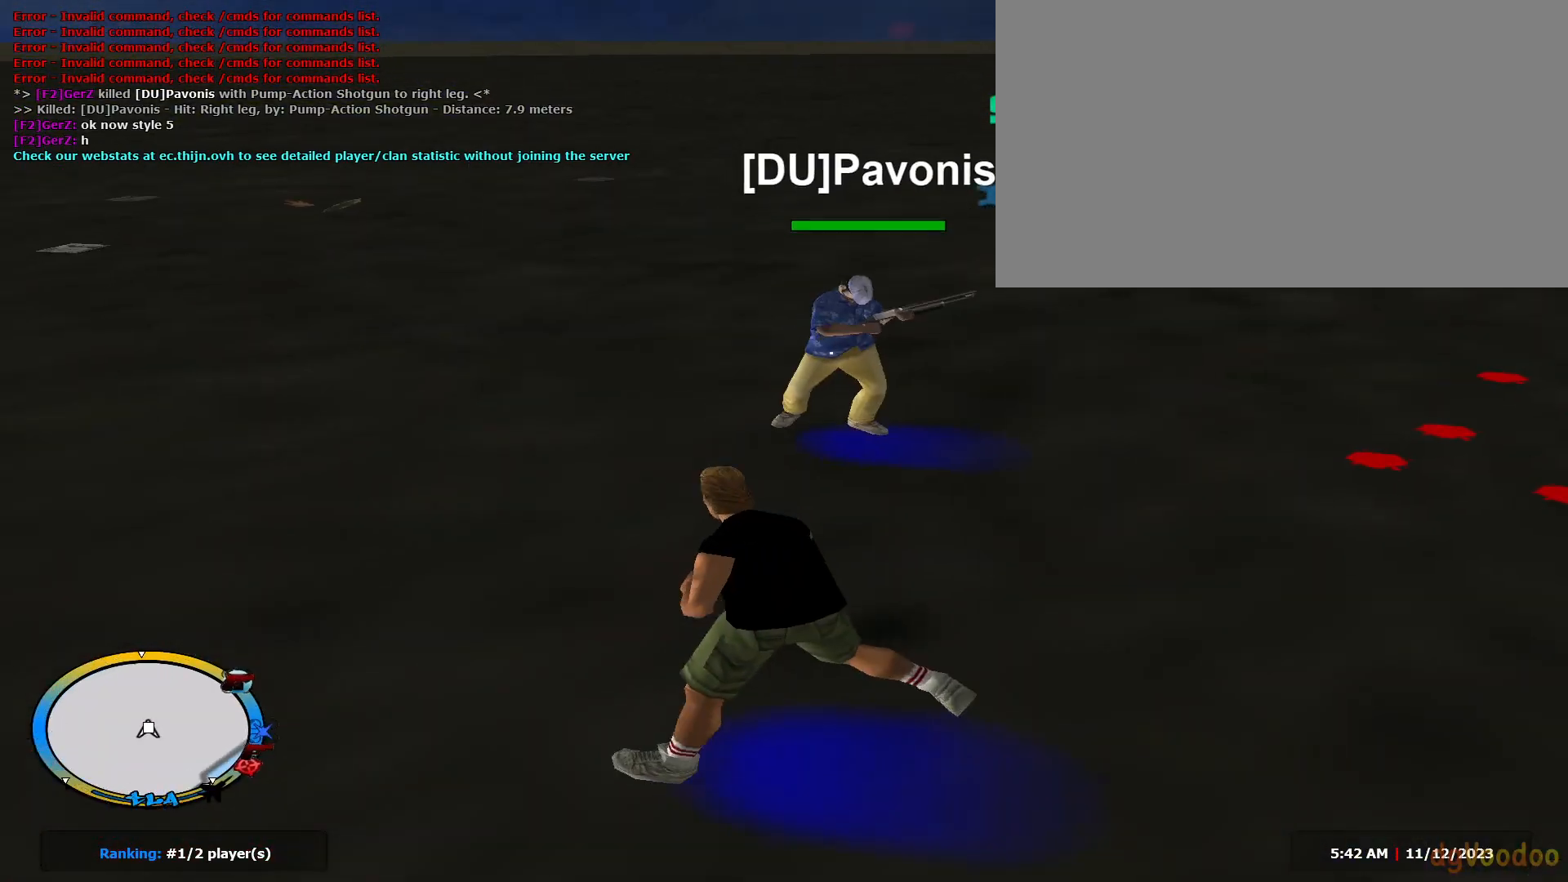
{"keys": ["c", "d", "w"], "mouse": ["left"], "events": [[33, "w", "down"], [83, "a", "up"], [83, "d", "down"], [217, "e", "down"], [400, "shift", "up"], [450, "c", "down"], [450, "e", "up"], [450, "mouse_left", "down"]]}
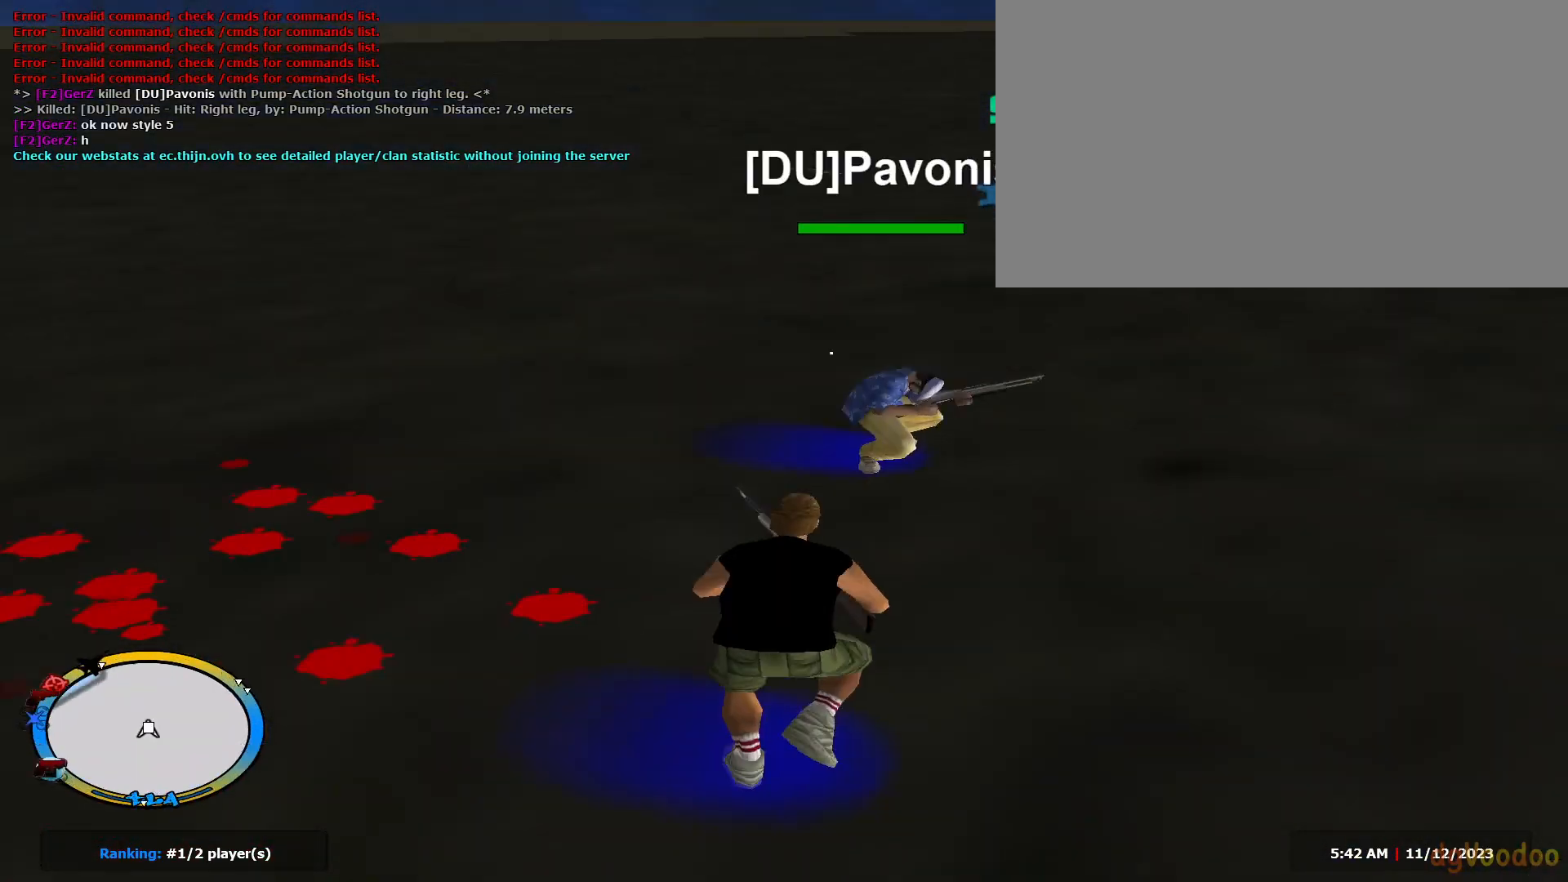
{"keys": ["d", "w"], "mouse": ["left"], "events": [[50, "c", "up"], [134, "mouse_left", "up"], [134, "shift", "down"], [334, "shift", "up"], [367, "c", "down"], [367, "mouse_left", "down"], [467, "c", "up"]]}
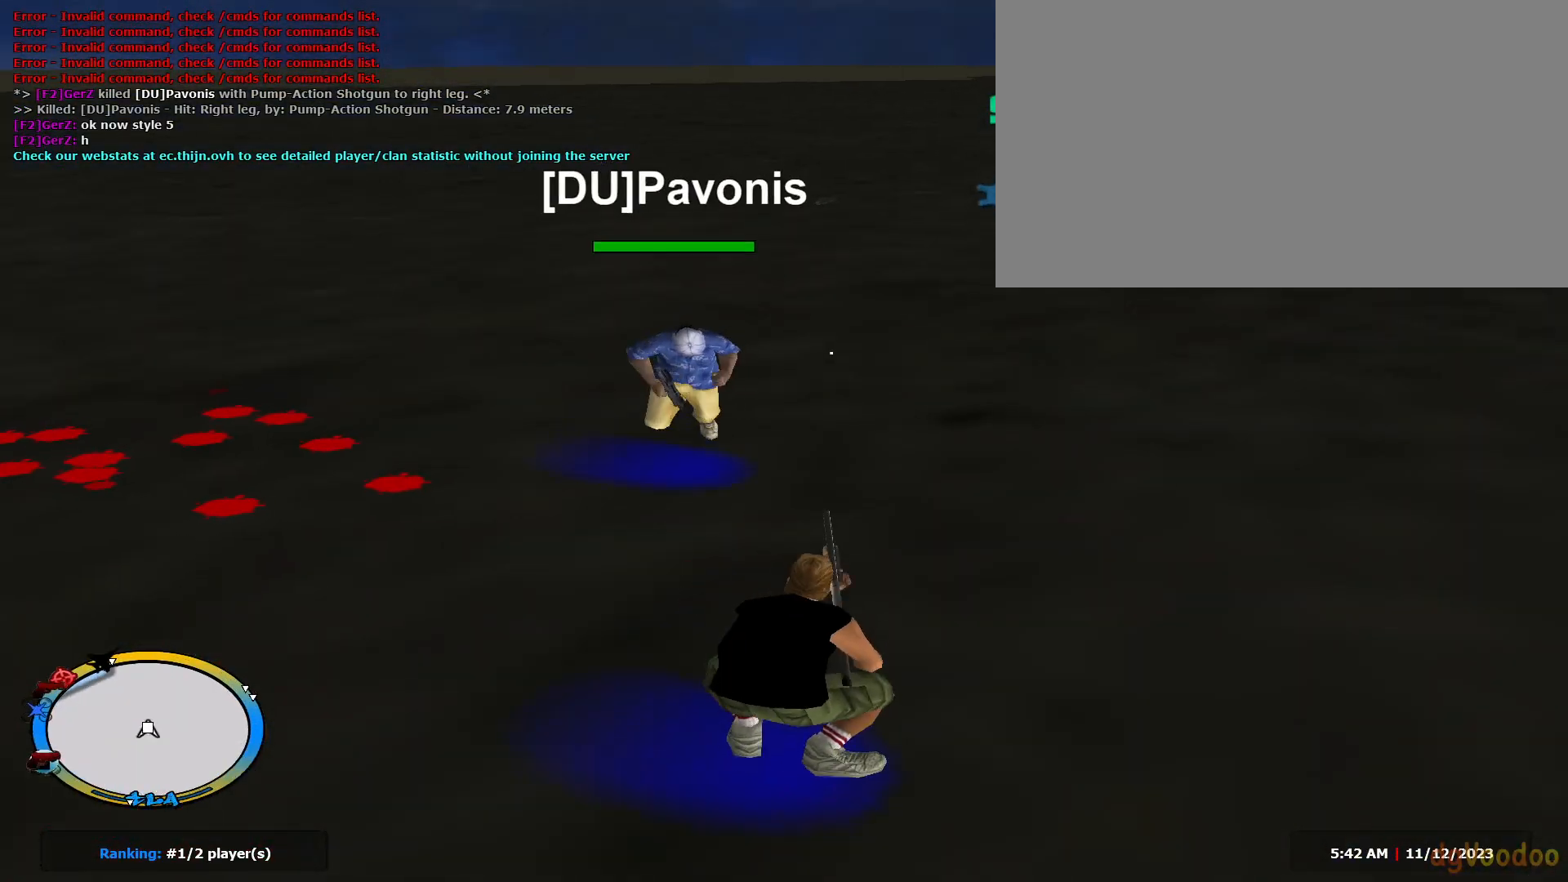
{"keys": ["d", "shift", "w"], "mouse": [], "events": [[300, "mouse_left", "up"], [300, "w", "up"], [333, "shift", "down"], [484, "w", "down"]]}
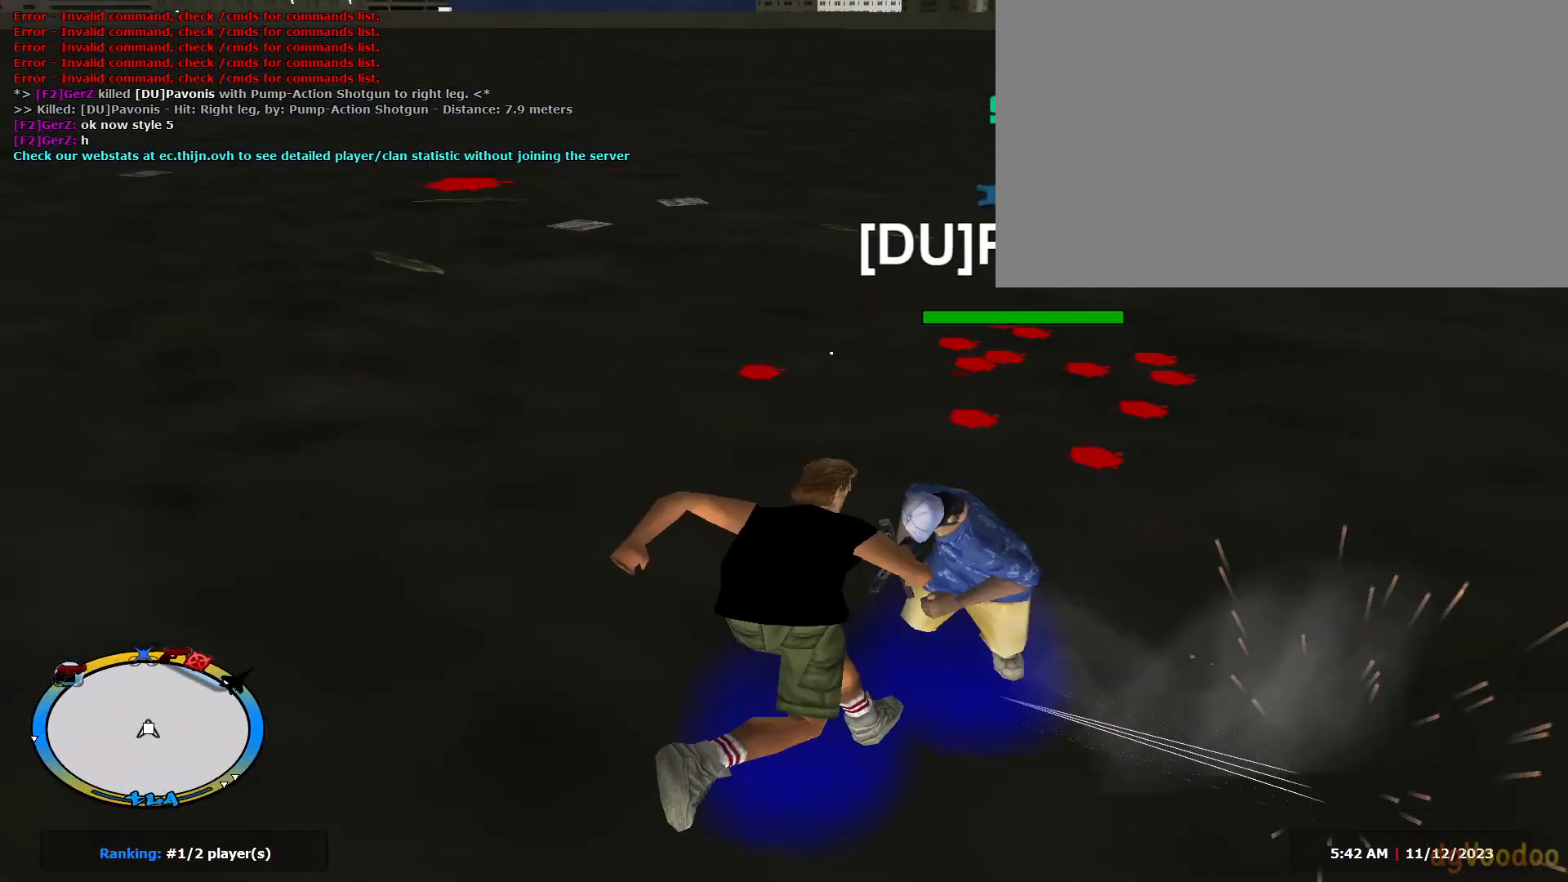
{"keys": ["e", "shift", "w"], "mouse": [], "events": [[67, "d", "up"], [67, "e", "down"], [117, "a", "down"], [217, "c", "down"], [217, "shift", "up"], [267, "a", "up"], [267, "mouse_left", "down"], [301, "c", "up"], [351, "mouse_left", "up"], [351, "shift", "down"]]}
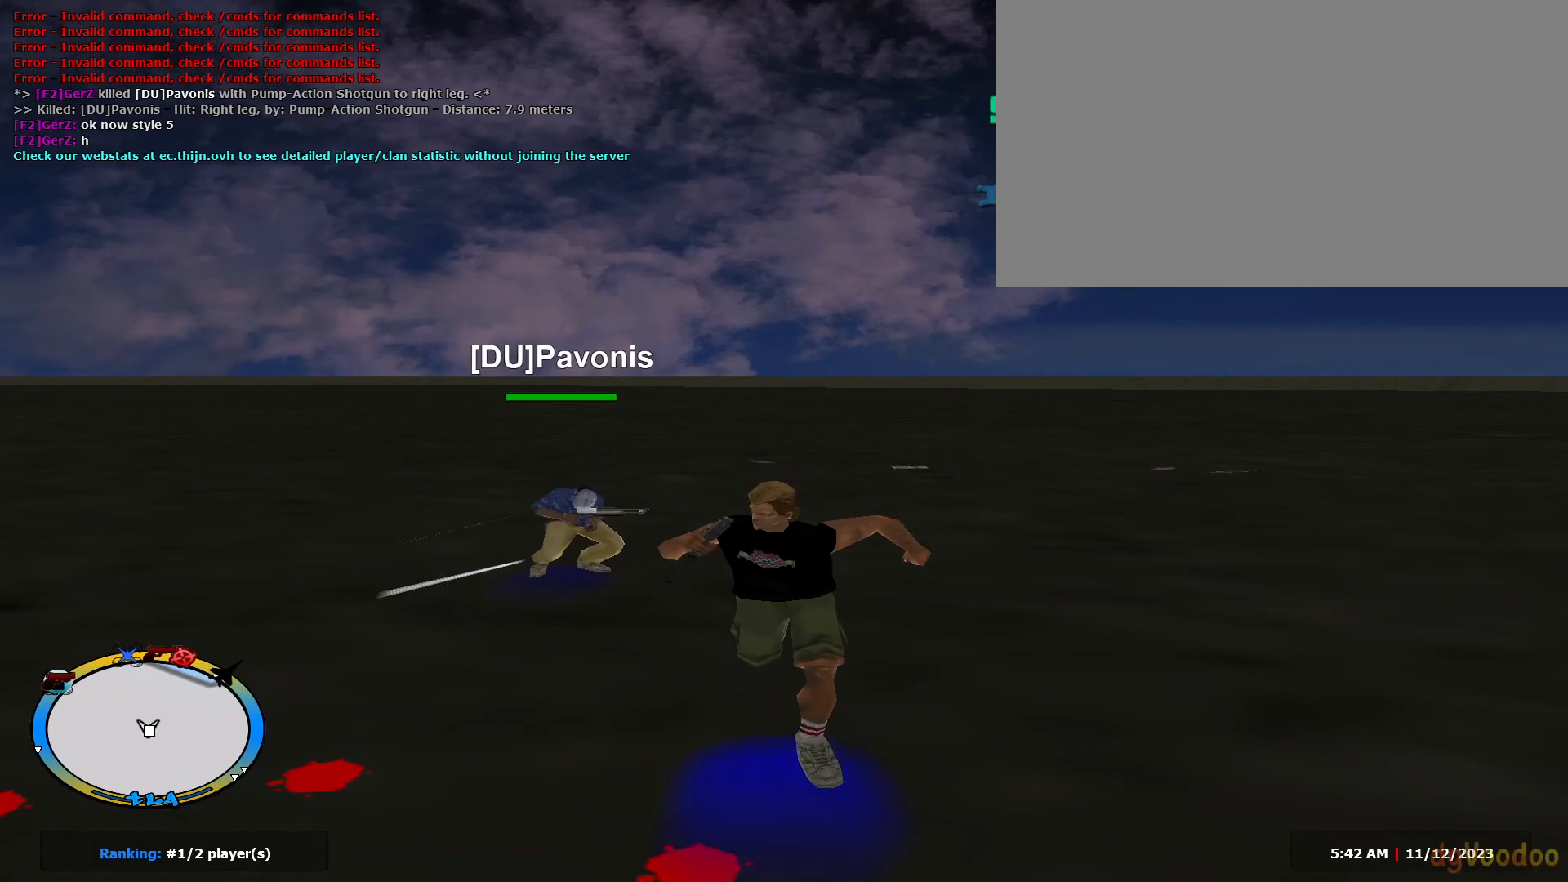
{"keys": ["d", "w"], "mouse": ["left"], "events": [[50, "c", "down"], [50, "shift", "up"], [83, "c", "up"], [83, "mouse_left", "down"], [133, "e", "up"], [183, "d", "down"], [183, "mouse_left", "up"], [183, "shift", "down"], [367, "shift", "up"], [417, "mouse_left", "down"]]}
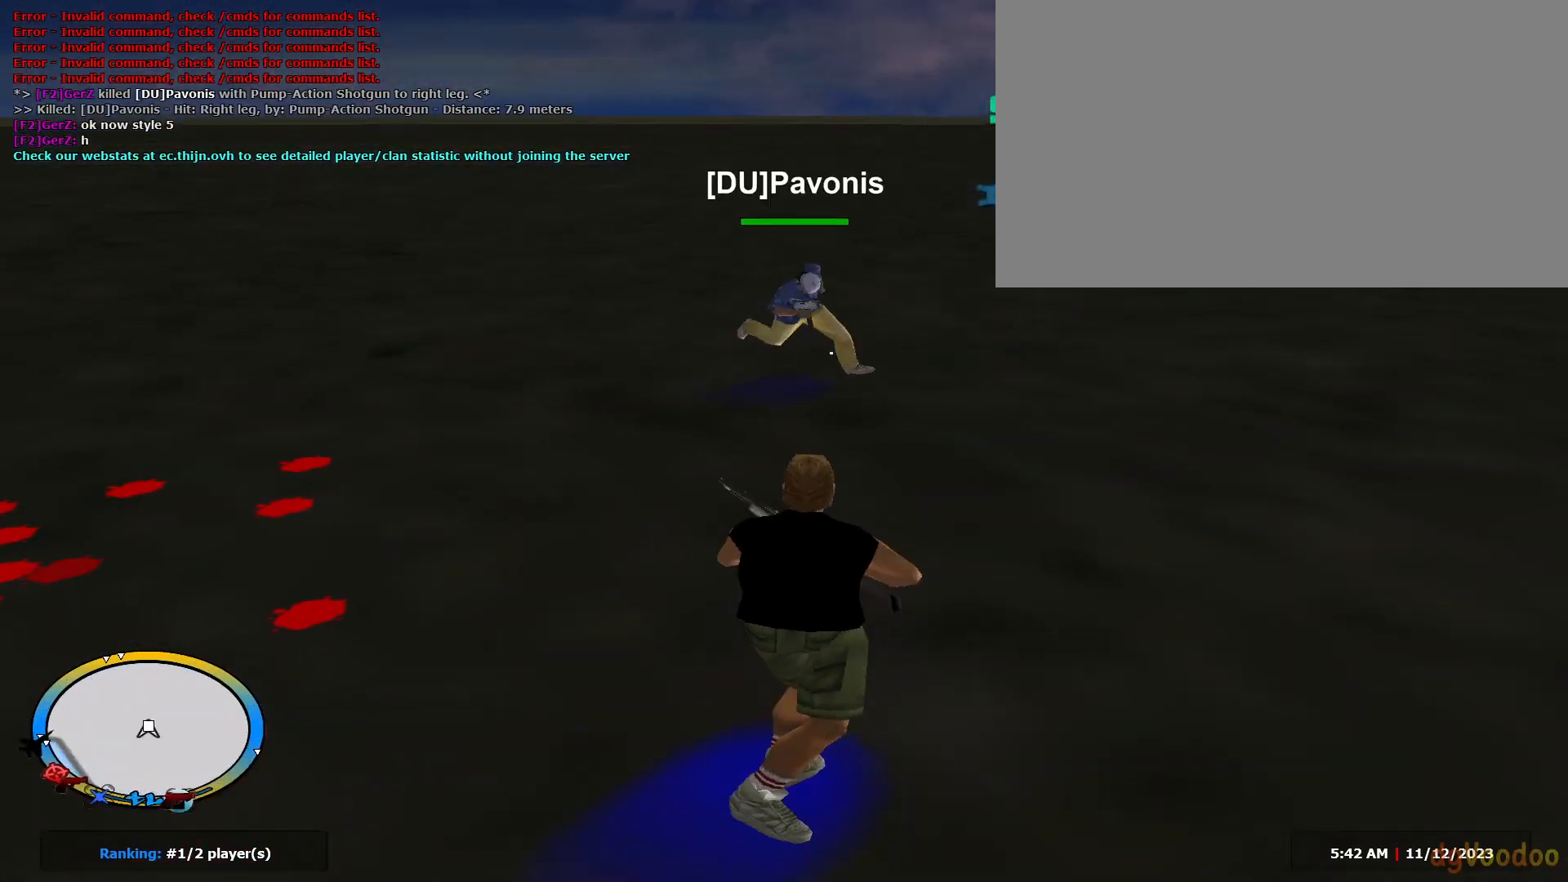
{"keys": ["c", "d"], "mouse": [], "events": [[17, "mouse_left", "up"], [17, "shift", "down"], [384, "shift", "up"], [434, "c", "down"], [434, "w", "up"]]}
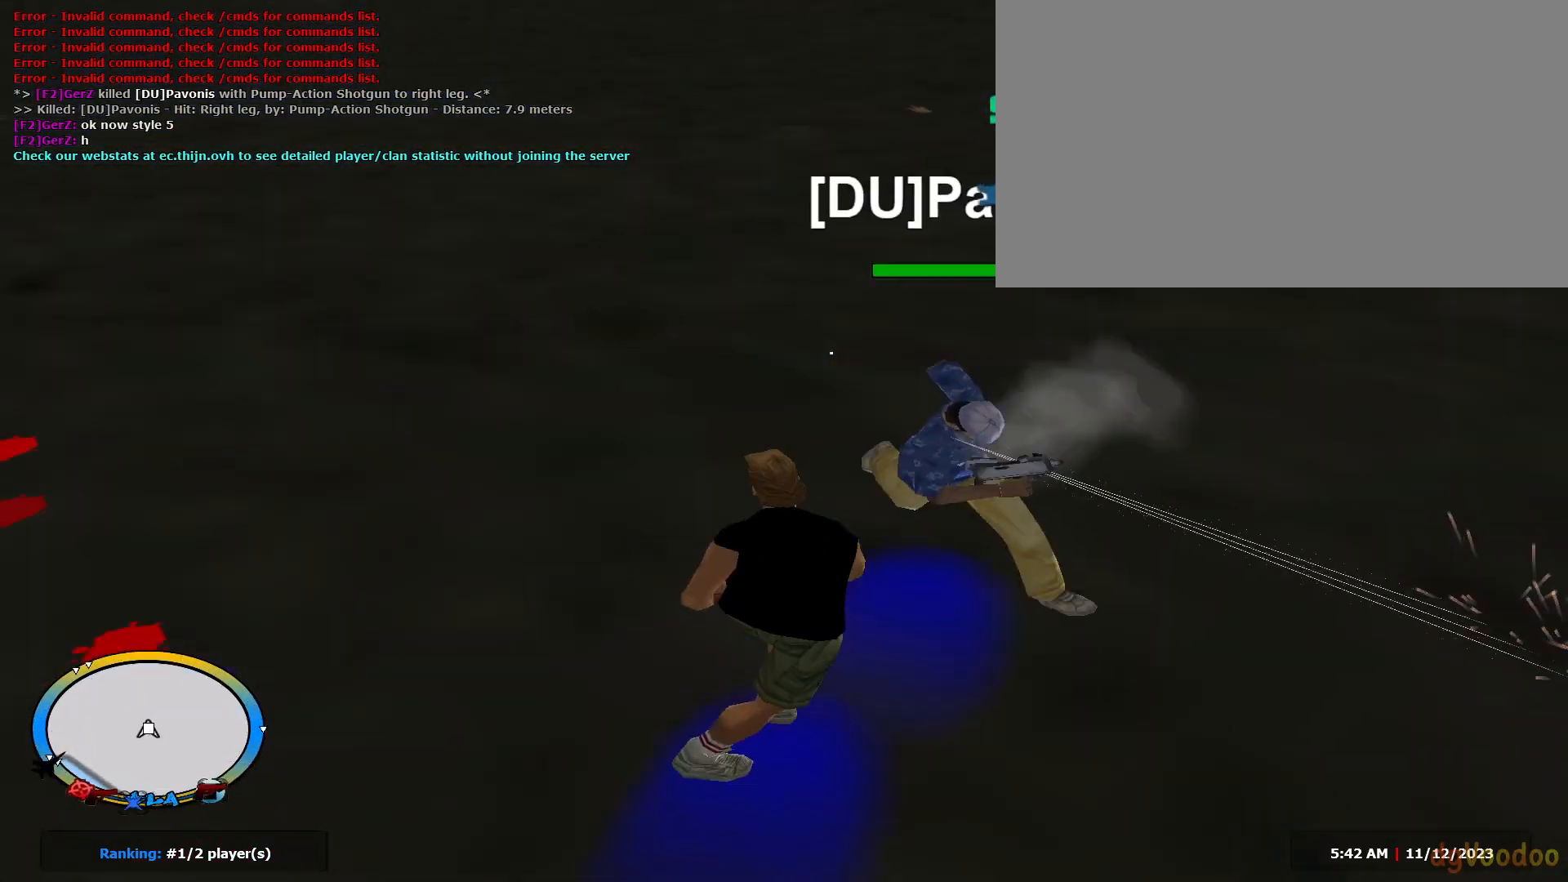
{"keys": ["c", "d", "w"], "mouse": ["left"], "events": [[33, "c", "up"], [33, "shift", "down"], [117, "w", "down"], [217, "shift", "up"], [267, "c", "down"], [267, "mouse_left", "down"], [317, "mouse_left", "up"], [350, "c", "up"], [350, "shift", "down"], [450, "shift", "up"], [500, "c", "down"], [500, "mouse_left", "down"]]}